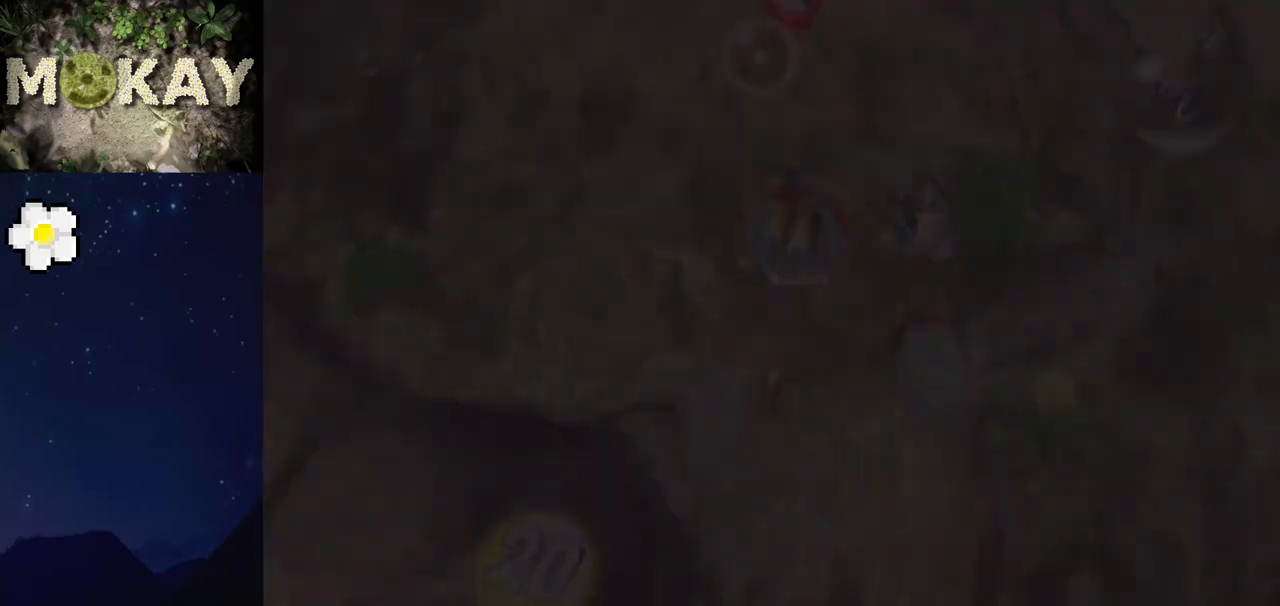
Gameplay with a controller (Nintendo layout); each line is a JSON object with the inputs held at the frame after it. "events" lists button and stick changes between this image and that frame as [ms after this image, input, new state], when the widget could be followed in between. Not read: L3 R3.
{"buttons": ["B"], "left_stick": "center", "right_stick": "center", "events": [[300, "A", "down"], [300, "B", "down"], [367, "A", "up"], [367, "B", "up"], [500, "B", "down"]]}
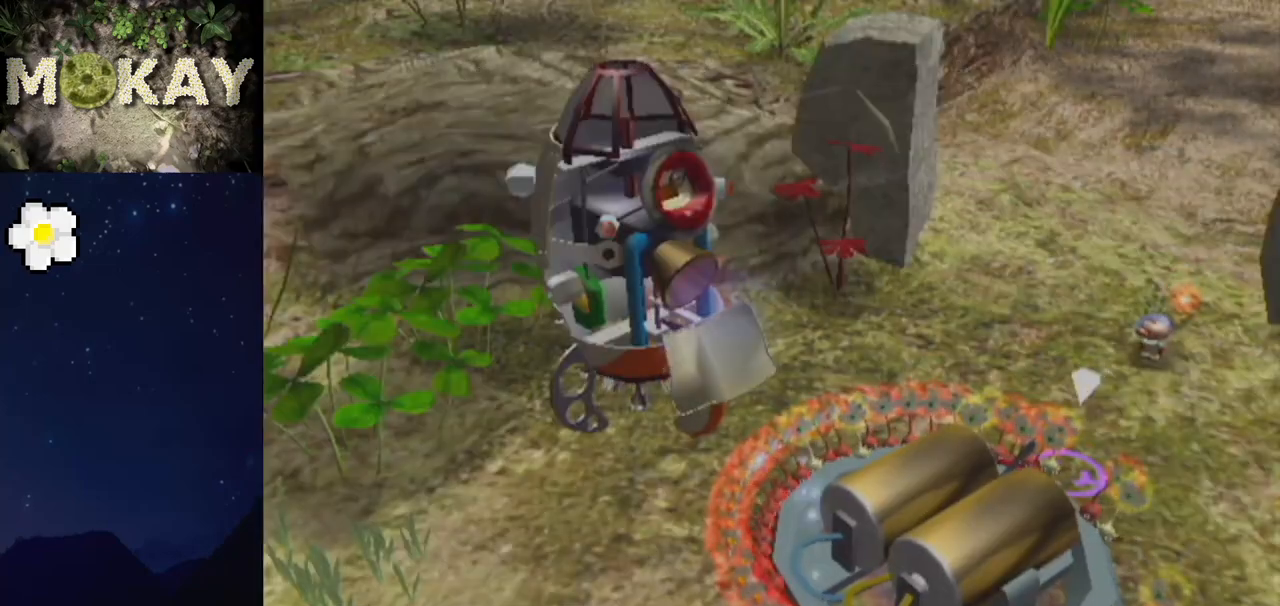
{"buttons": [], "left_stick": "center", "right_stick": "center", "events": [[67, "B", "up"], [233, "A", "down"], [233, "B", "down"], [333, "B", "up"], [367, "A", "up"]]}
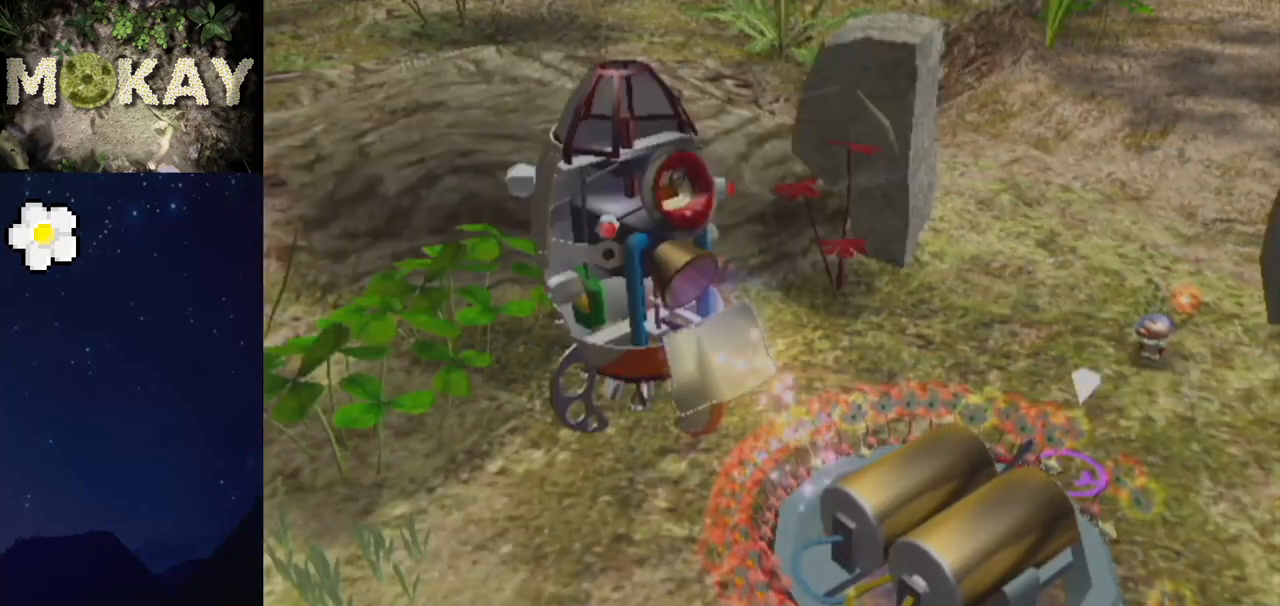
{"buttons": [], "left_stick": "center", "right_stick": "center", "events": [[133, "B", "down"], [133, "left_stick", "left"], [200, "B", "up"], [200, "left_stick", "center"], [333, "A", "down"], [333, "B", "down"], [367, "A", "up"], [400, "B", "up"]]}
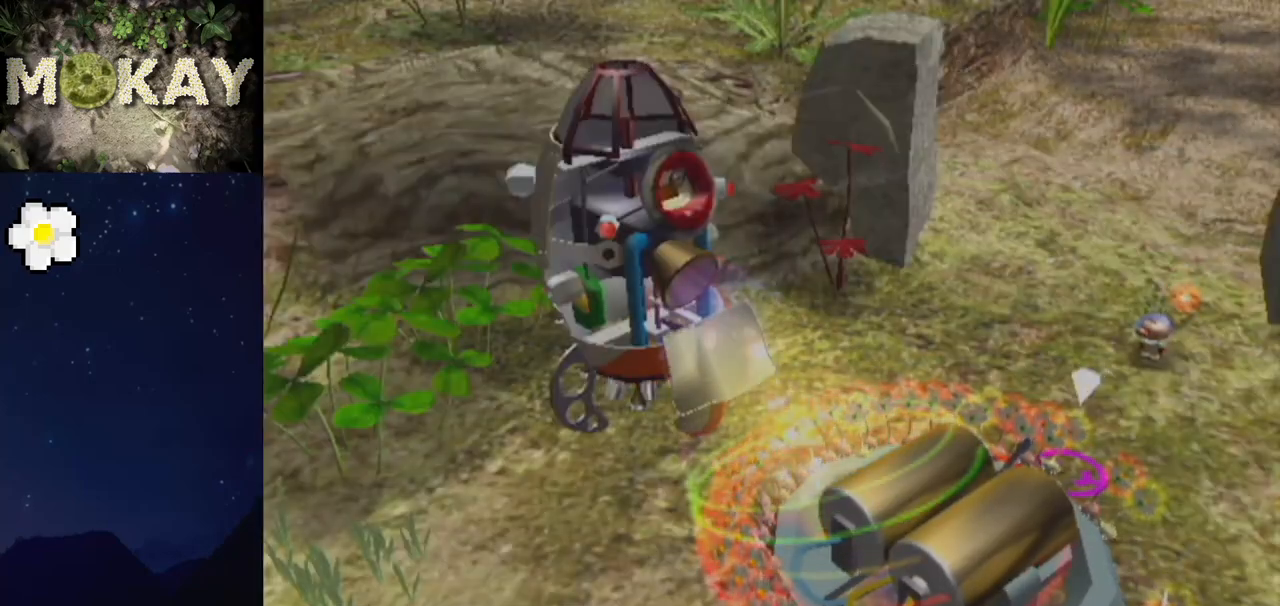
{"buttons": ["B"], "left_stick": "center", "right_stick": "center", "events": [[33, "A", "down"], [33, "B", "down"], [33, "left_stick", "left"], [100, "left_stick", "center"], [133, "A", "up"], [133, "B", "up"], [467, "B", "down"]]}
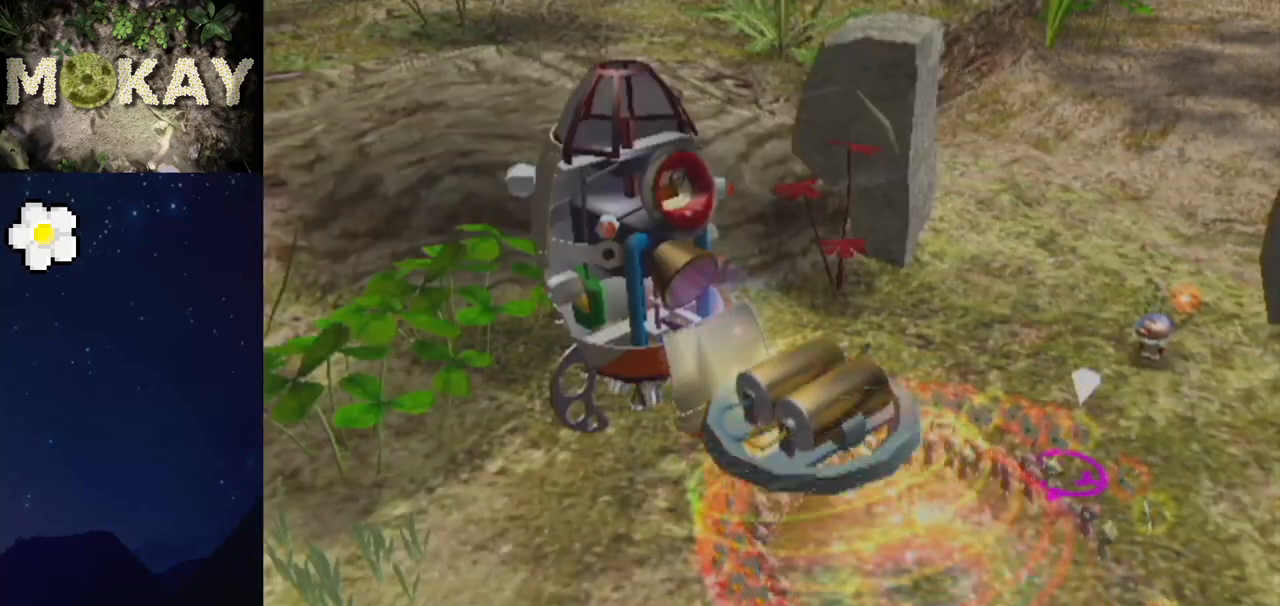
{"buttons": [], "left_stick": "center", "right_stick": "center", "events": [[33, "B", "up"], [167, "B", "down"], [233, "B", "up"], [400, "A", "down"], [400, "B", "down"], [467, "A", "up"], [467, "B", "up"]]}
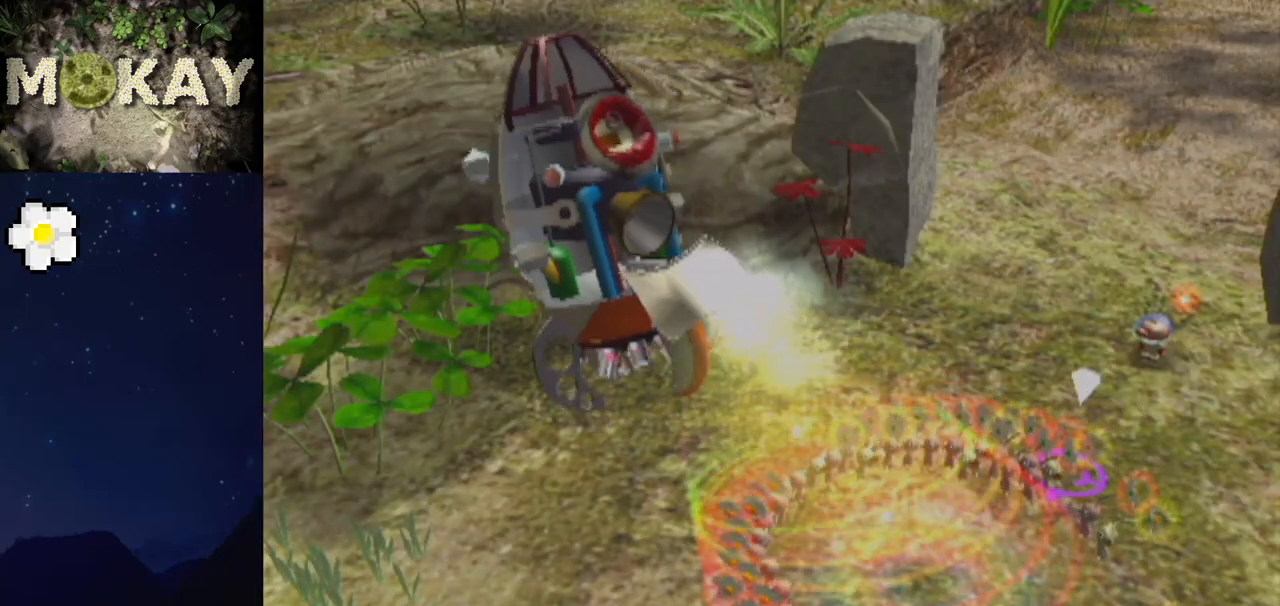
{"buttons": ["A", "B"], "left_stick": "center", "right_stick": "center", "events": [[100, "B", "down"], [167, "B", "up"], [333, "B", "down"], [400, "B", "up"], [500, "A", "down"], [500, "B", "down"]]}
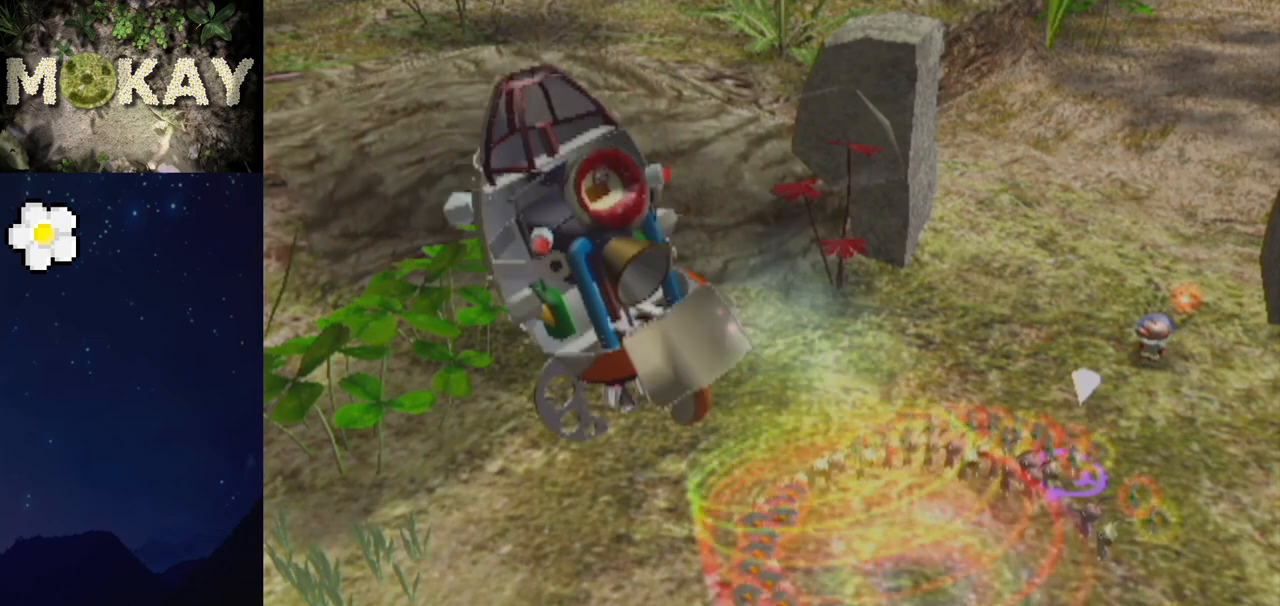
{"buttons": [], "left_stick": "center", "right_stick": "center", "events": [[67, "A", "up"], [100, "B", "up"], [233, "A", "down"], [233, "B", "down"], [333, "B", "up"], [367, "A", "up"]]}
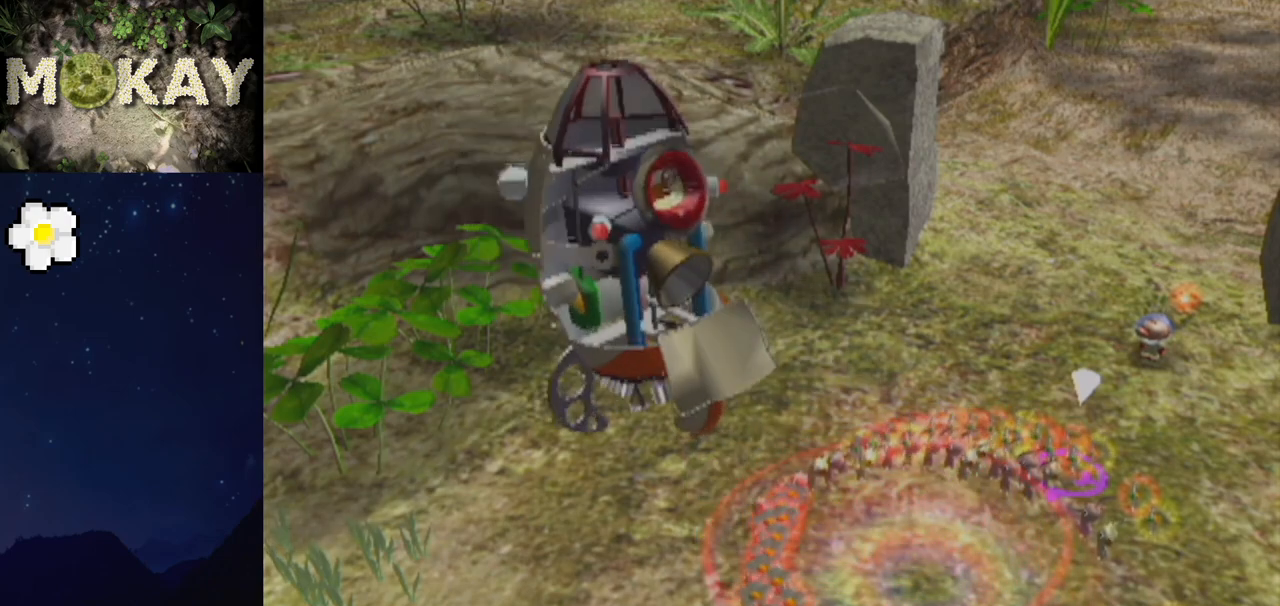
{"buttons": ["A", "B"], "left_stick": "center", "right_stick": "center", "events": [[100, "A", "down"], [100, "B", "down"], [100, "left_stick", "up-left"], [167, "left_stick", "center"]]}
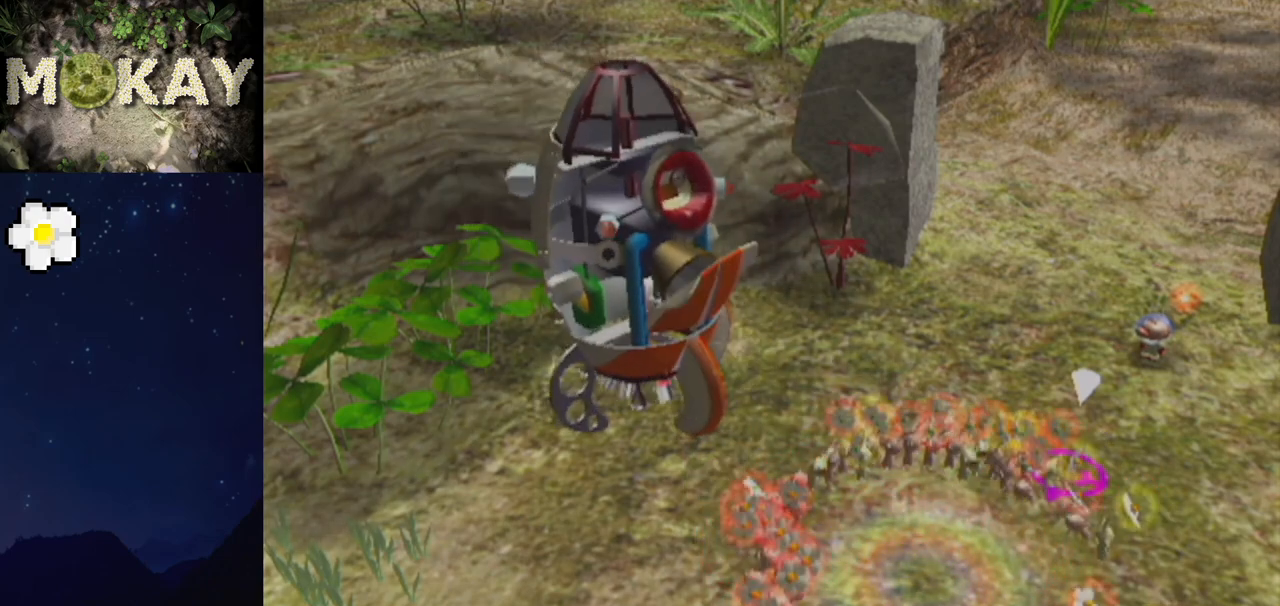
{"buttons": ["A", "B"], "left_stick": "center", "right_stick": "center", "events": []}
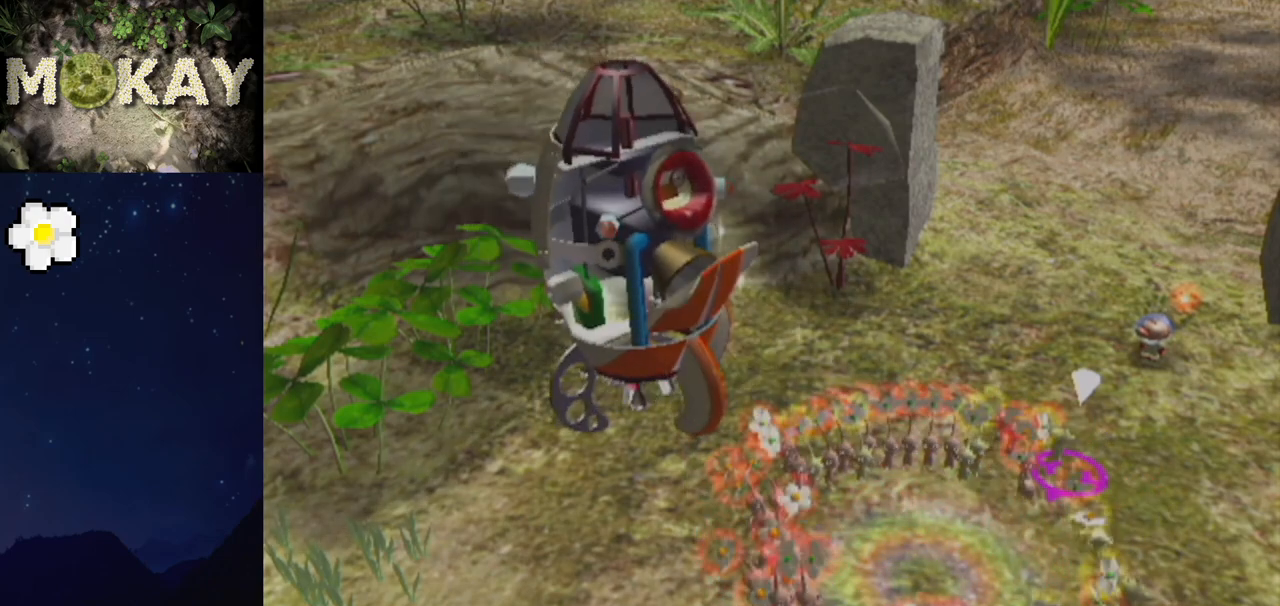
{"buttons": ["A", "B"], "left_stick": "center", "right_stick": "center", "events": []}
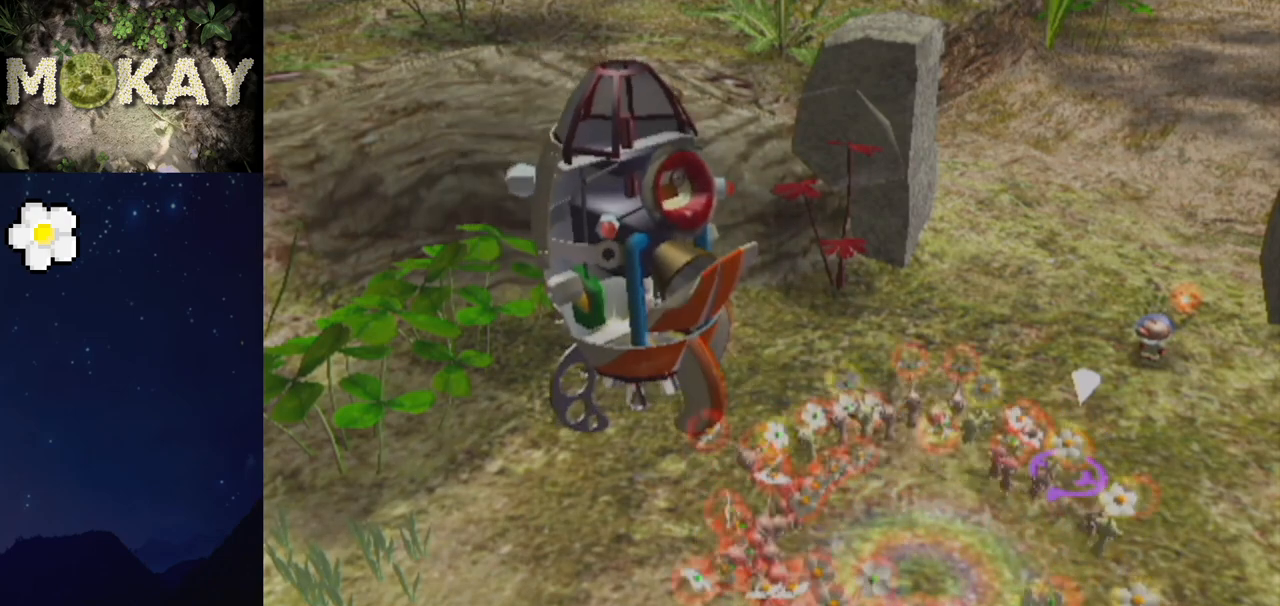
{"buttons": ["B"], "left_stick": "left", "right_stick": "center", "events": [[33, "left_stick", "left"], [100, "left_stick", "center"], [200, "left_stick", "right"], [267, "left_stick", "center"], [367, "A", "up"], [367, "B", "up"], [467, "B", "down"], [467, "left_stick", "left"]]}
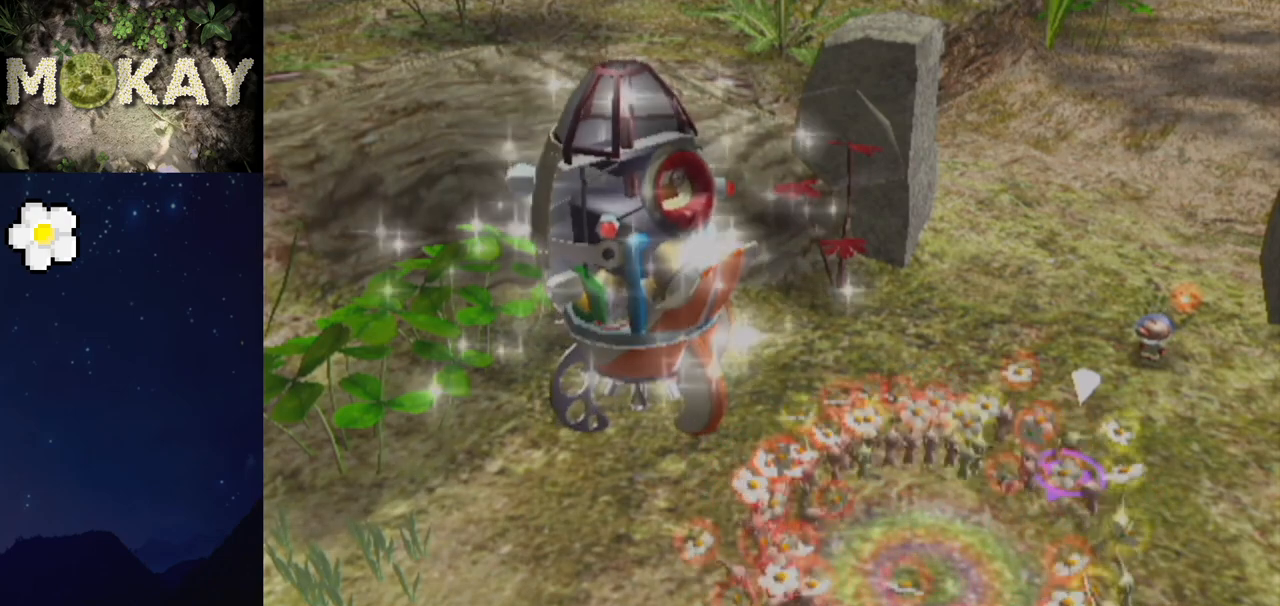
{"buttons": ["A", "B"], "left_stick": "center", "right_stick": "center", "events": [[33, "left_stick", "center"], [133, "B", "up"], [367, "B", "down"], [400, "A", "down"]]}
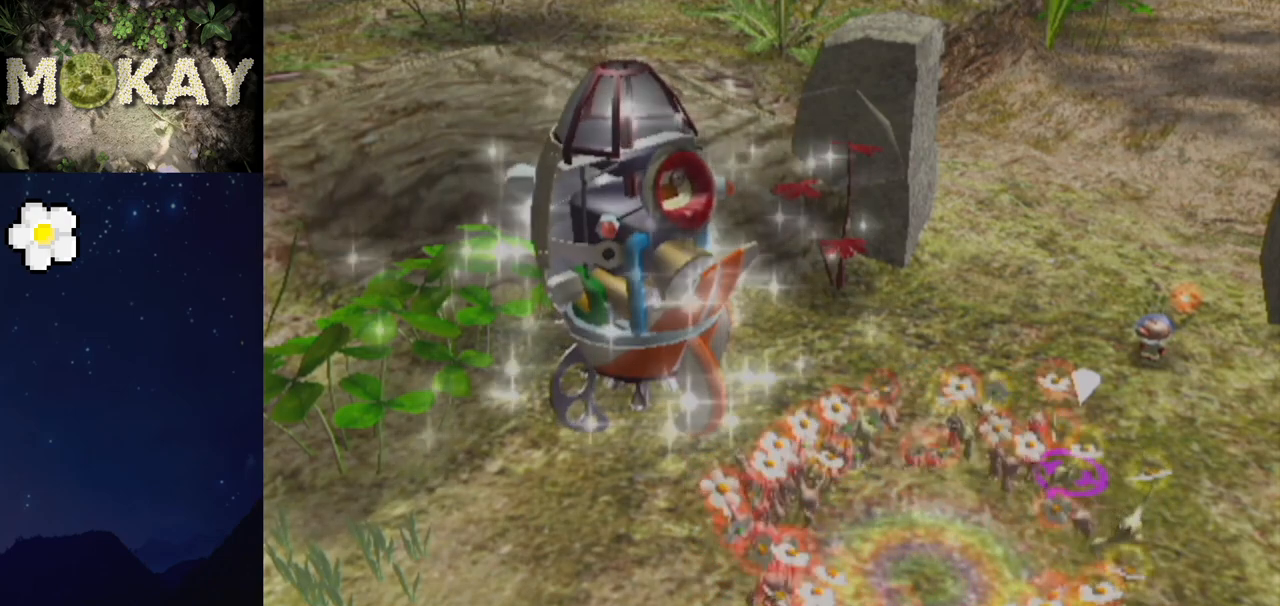
{"buttons": ["B"], "left_stick": "center", "right_stick": "center", "events": [[33, "A", "up"], [33, "B", "up"], [233, "A", "down"], [233, "B", "down"], [267, "A", "up"], [267, "B", "up"], [300, "left_stick", "left"], [367, "left_stick", "center"], [500, "B", "down"]]}
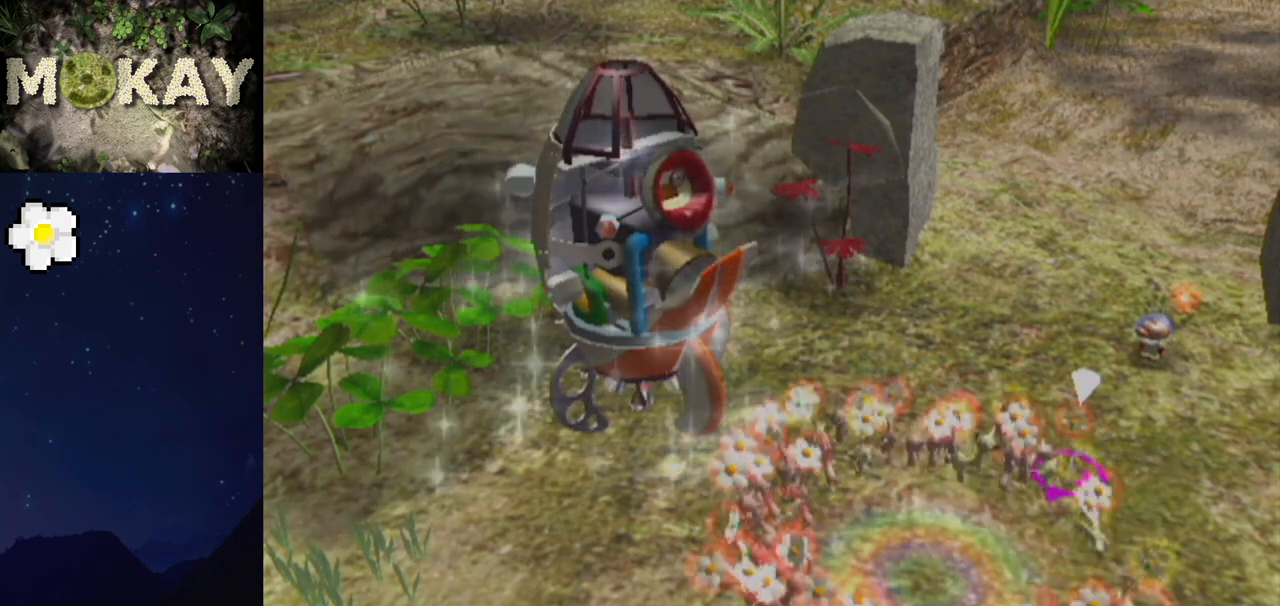
{"buttons": [], "left_stick": "center", "right_stick": "center", "events": [[100, "B", "up"], [200, "left_stick", "up"], [233, "B", "down"], [267, "B", "up"], [267, "left_stick", "center"], [433, "B", "down"], [467, "B", "up"]]}
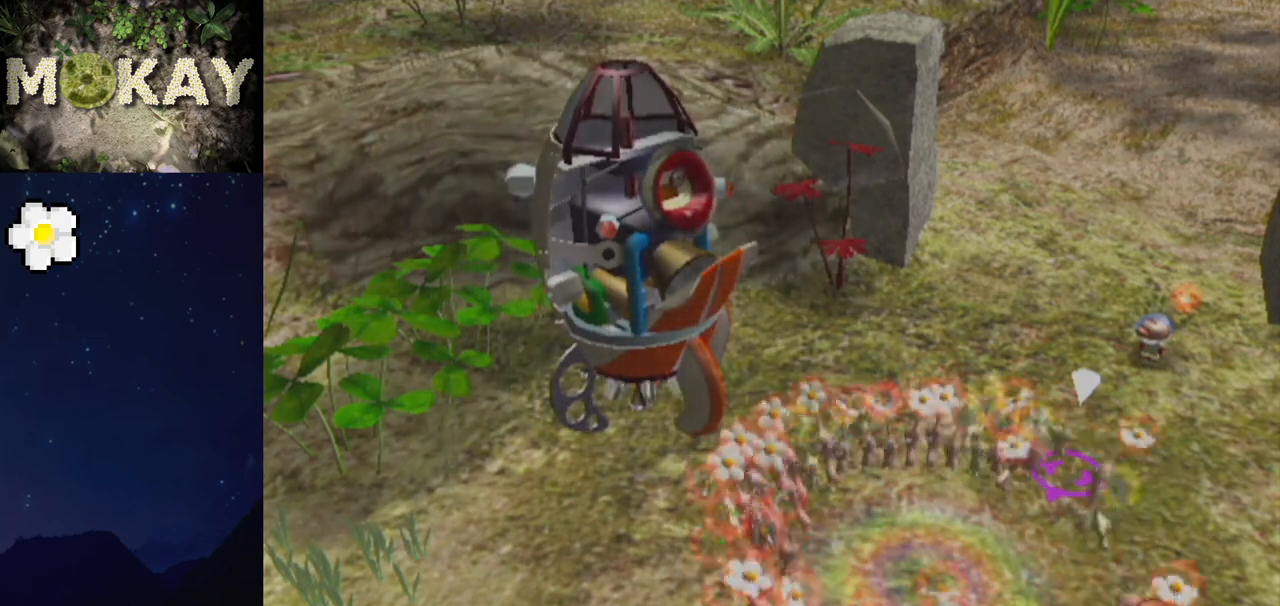
{"buttons": ["B"], "left_stick": "up", "right_stick": "center", "events": [[167, "A", "down"], [167, "B", "down"], [167, "left_stick", "up"], [200, "A", "up"], [300, "A", "down"], [400, "B", "up"], [467, "B", "down"], [500, "A", "up"]]}
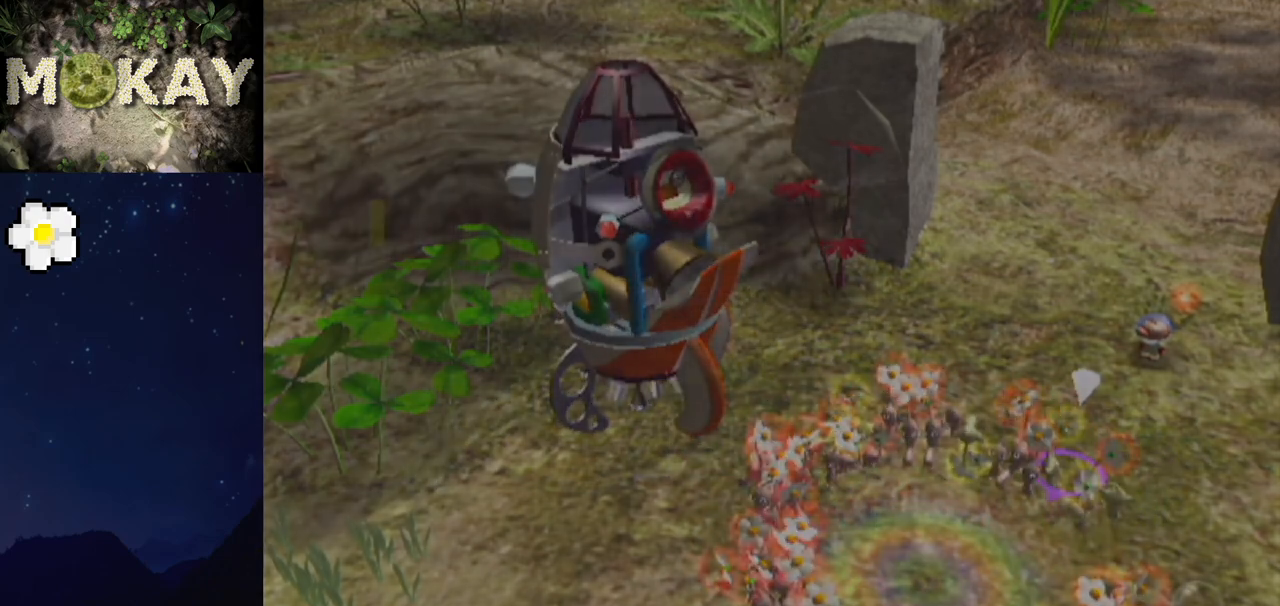
{"buttons": [], "left_stick": "up", "right_stick": "center", "events": [[67, "A", "down"], [100, "B", "up"], [167, "A", "up"], [167, "B", "down"], [200, "A", "down"], [200, "B", "up"], [267, "A", "up"], [267, "B", "down"], [333, "A", "down"], [333, "B", "up"], [400, "A", "up"], [400, "B", "down"], [467, "B", "up"]]}
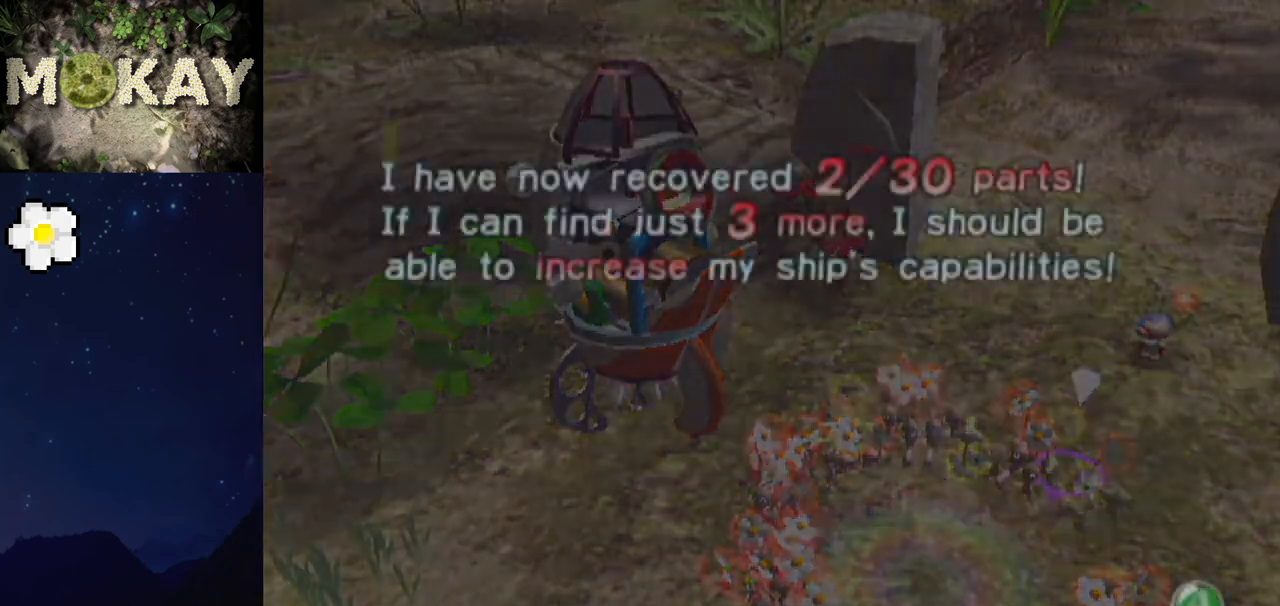
{"buttons": ["B"], "left_stick": "up", "right_stick": "center", "events": [[433, "B", "down"]]}
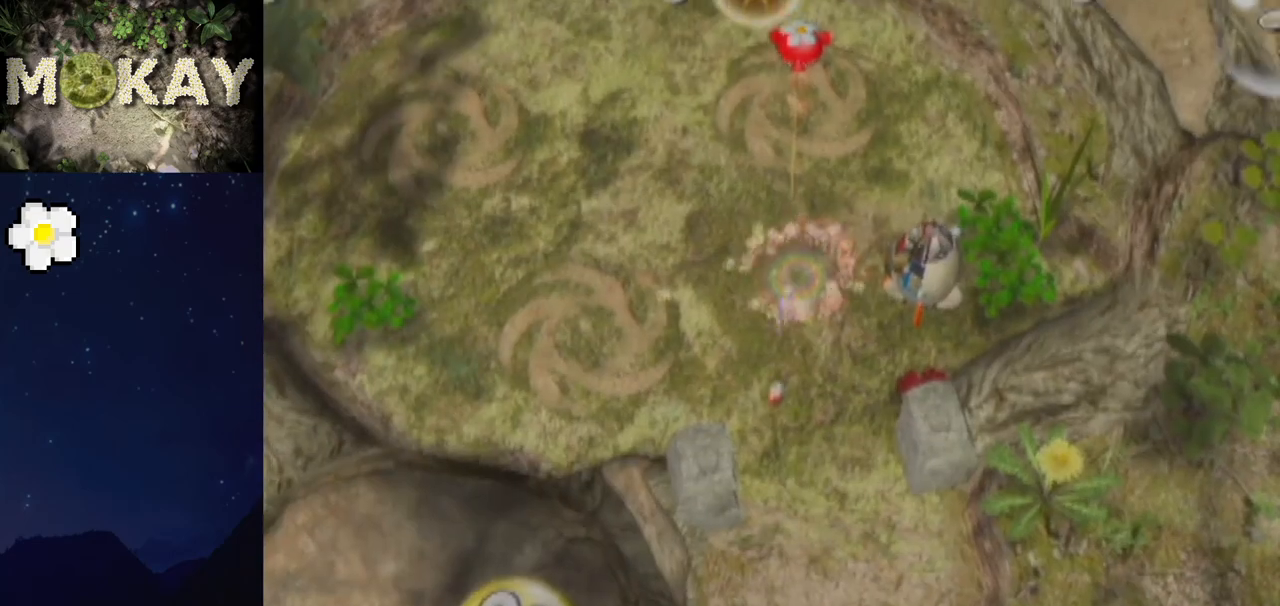
{"buttons": [], "left_stick": "left", "right_stick": "center", "events": [[100, "left_stick", "center"], [433, "B", "up"], [500, "left_stick", "left"]]}
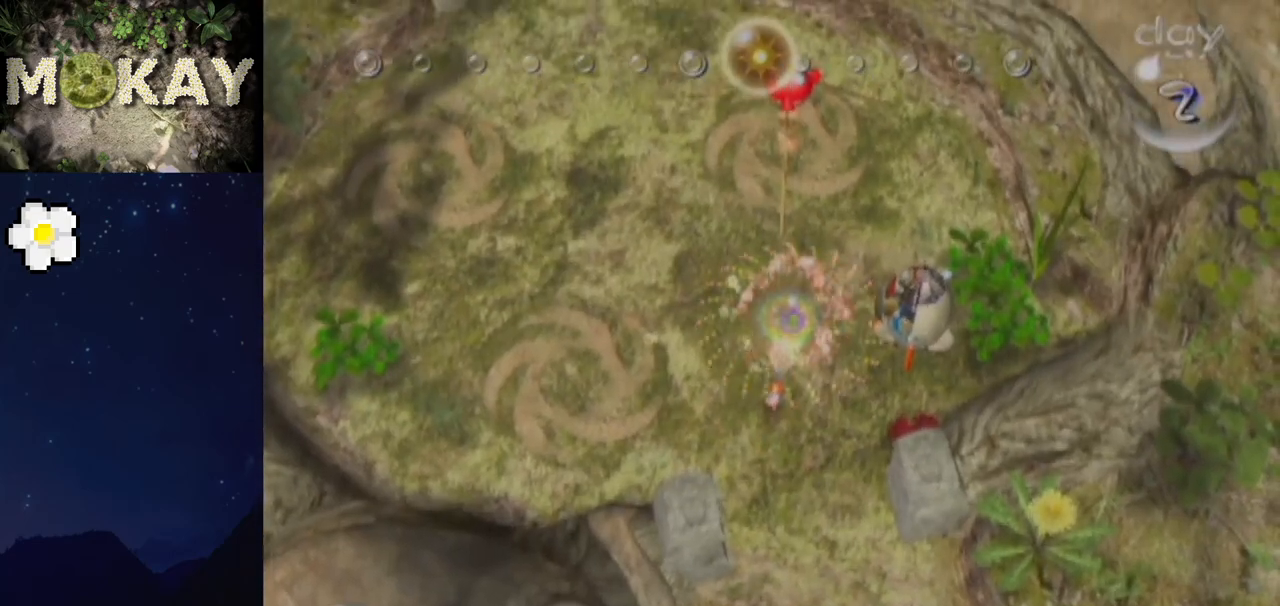
{"buttons": ["L1"], "left_stick": "down-left", "right_stick": "down-left", "events": [[33, "B", "down"], [33, "left_stick", "down-left"], [133, "L1", "down"], [367, "B", "up"], [400, "right_stick", "down"], [500, "right_stick", "down-left"]]}
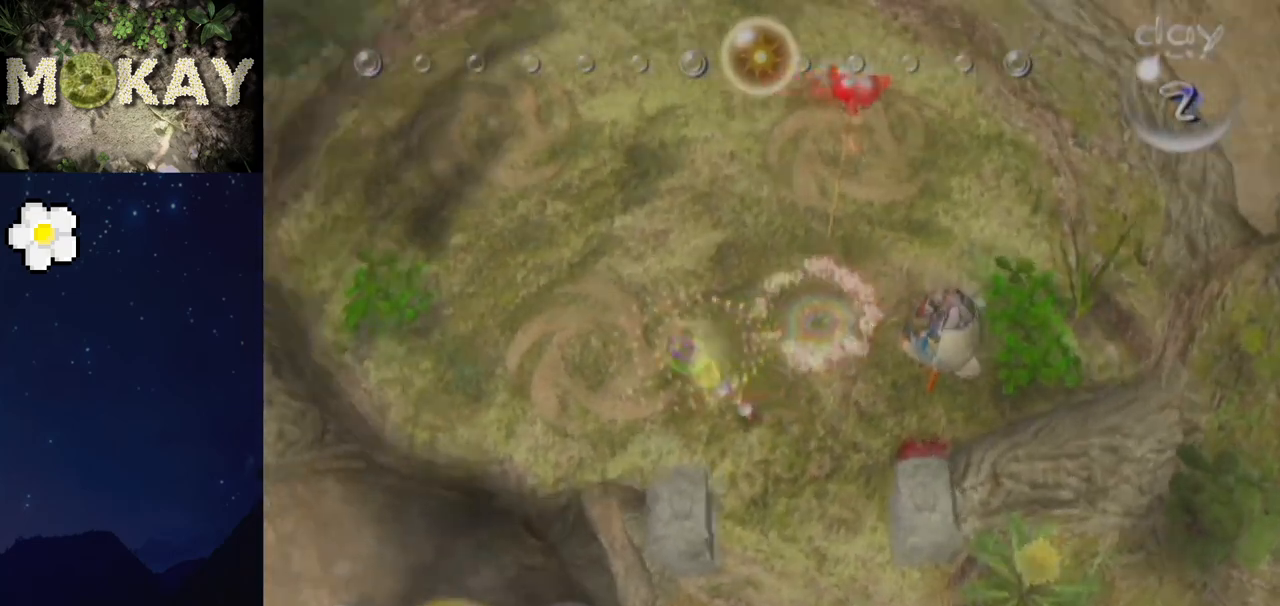
{"buttons": ["L1"], "left_stick": "down-left", "right_stick": "left", "events": [[400, "right_stick", "left"]]}
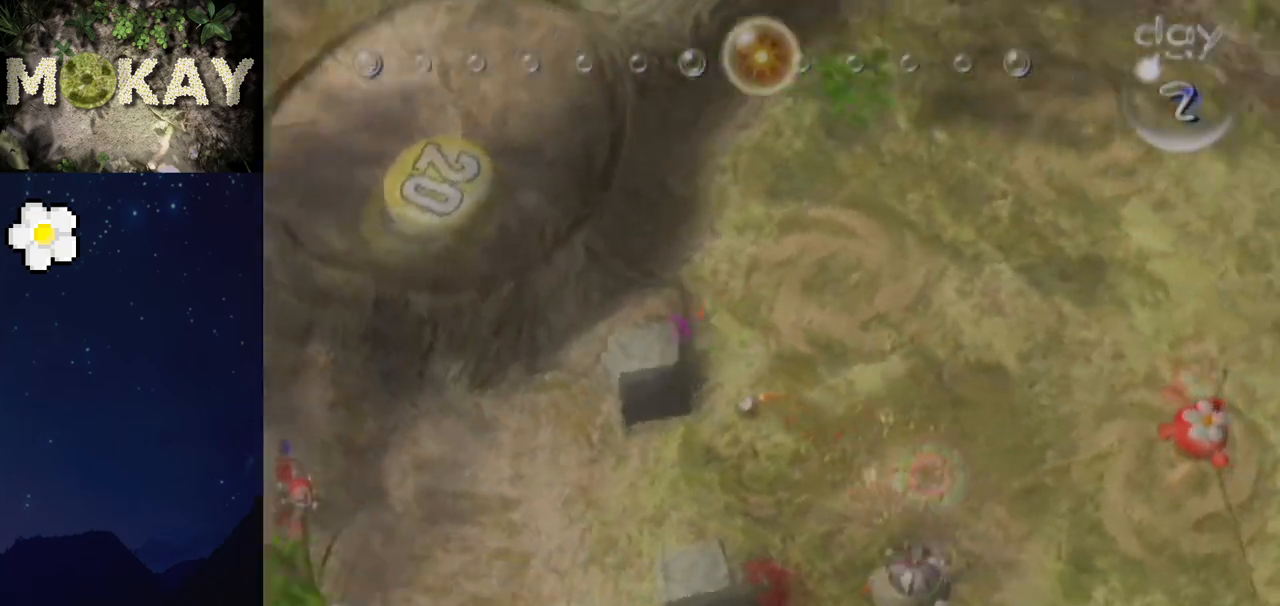
{"buttons": ["A"], "left_stick": "up", "right_stick": "center", "events": [[67, "left_stick", "left"], [267, "left_stick", "up-left"], [333, "L1", "up"], [433, "right_stick", "center"], [467, "left_stick", "up"], [500, "A", "down"]]}
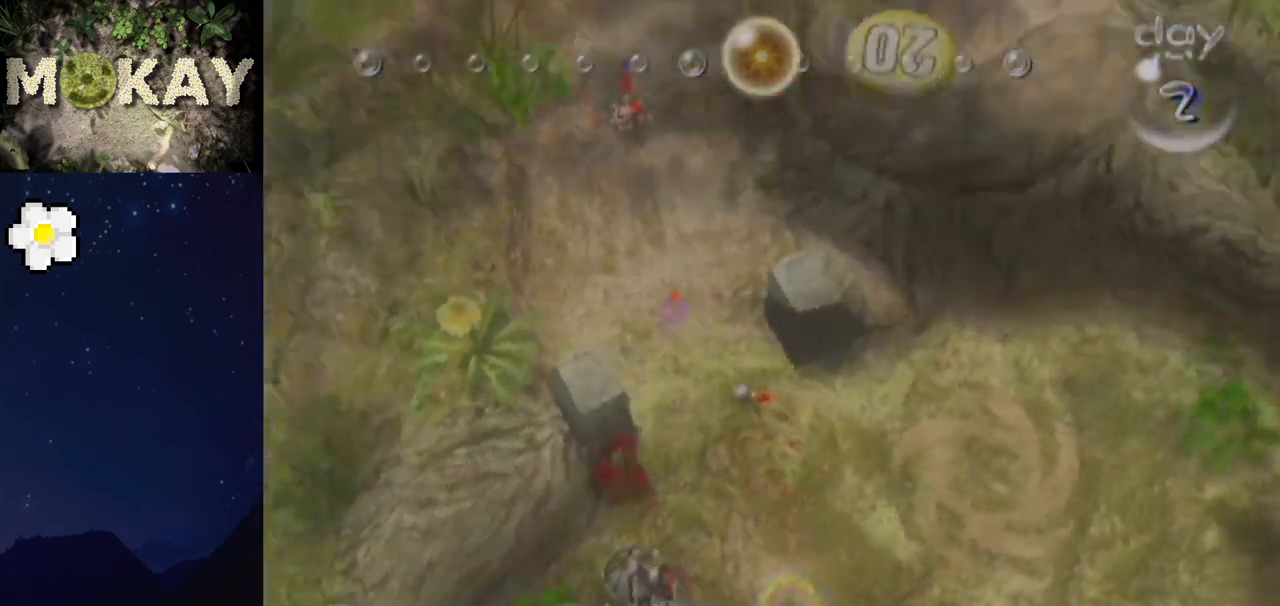
{"buttons": ["A"], "left_stick": "up", "right_stick": "center", "events": [[67, "left_stick", "center"], [167, "left_stick", "up-left"], [367, "left_stick", "up"]]}
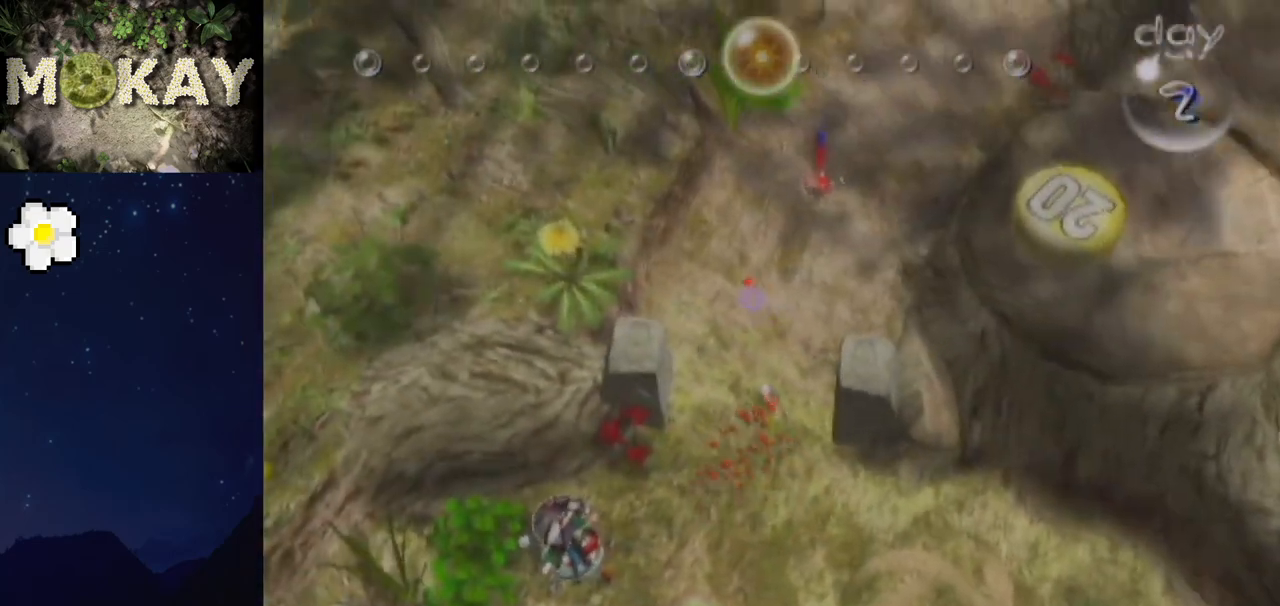
{"buttons": [], "left_stick": "center", "right_stick": "center", "events": [[133, "R1", "down"], [333, "left_stick", "center"], [400, "R1", "up"], [433, "A", "up"]]}
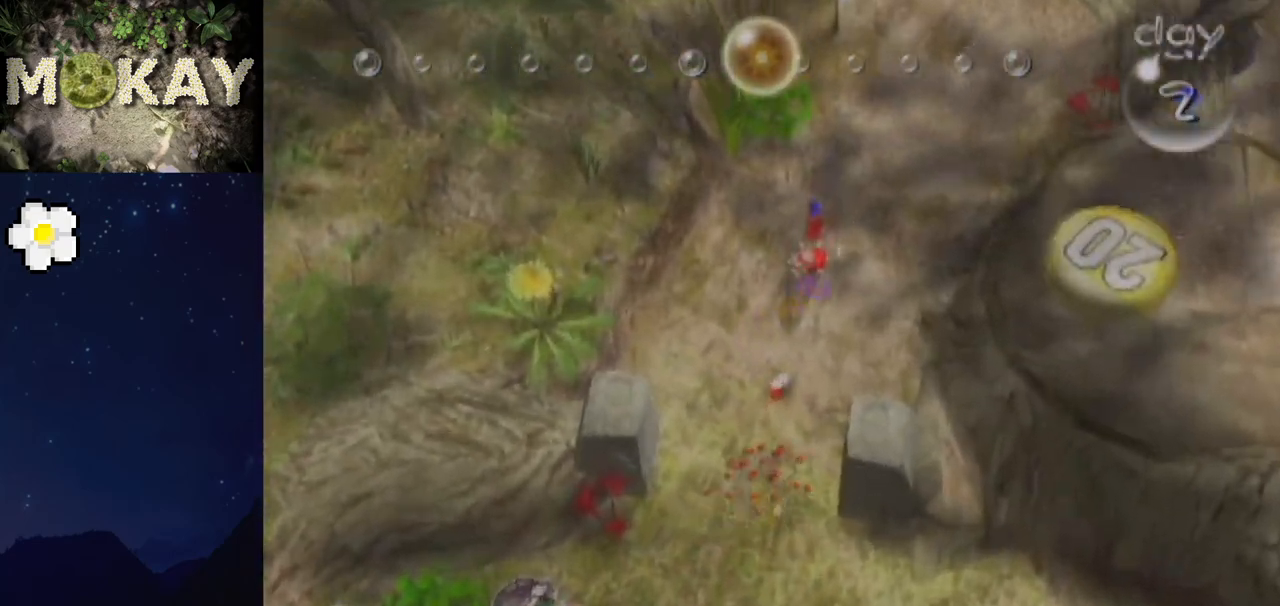
{"buttons": [], "left_stick": "center", "right_stick": "center", "events": [[33, "A", "down"], [100, "A", "up"], [200, "B", "down"], [233, "R1", "down"], [300, "left_stick", "left"], [333, "R1", "up"], [367, "left_stick", "center"], [500, "B", "up"]]}
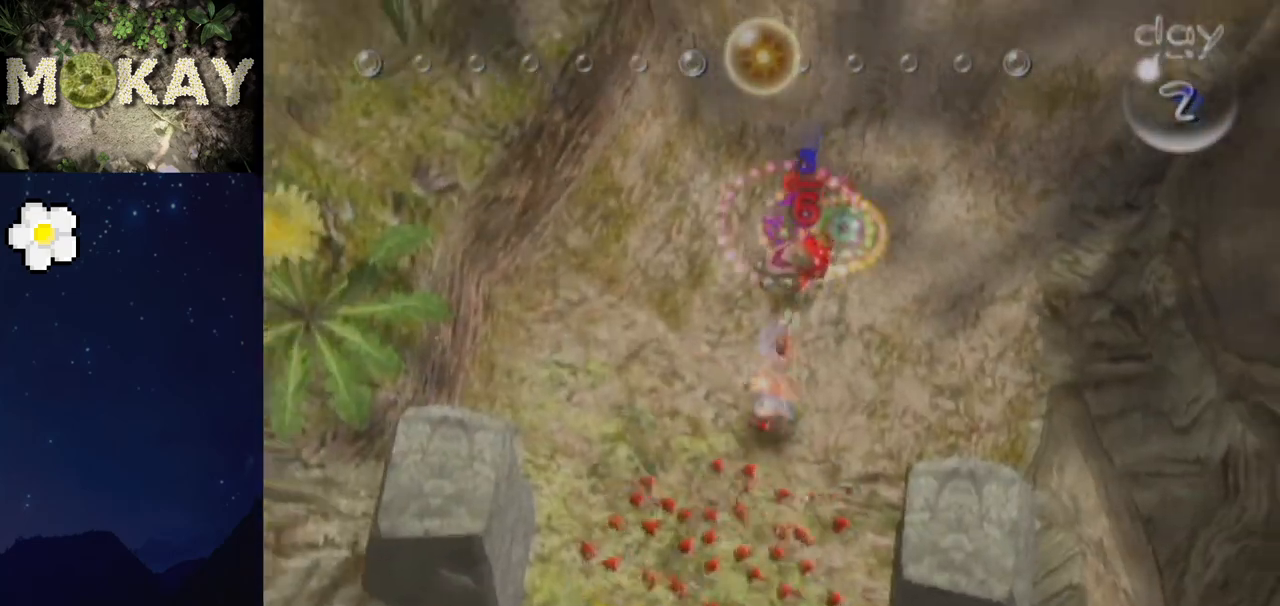
{"buttons": [], "left_stick": "right", "right_stick": "center", "events": [[100, "A", "down"], [167, "left_stick", "down"], [233, "left_stick", "center"], [333, "A", "up"], [467, "left_stick", "right"]]}
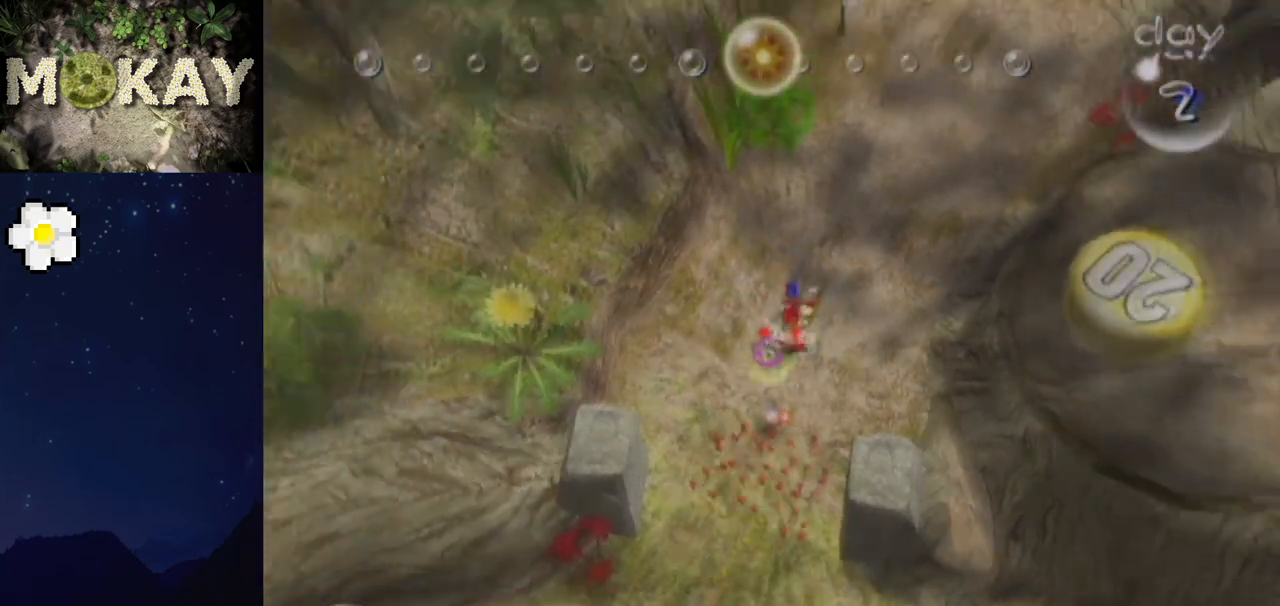
{"buttons": ["L1"], "left_stick": "up", "right_stick": "up", "events": [[100, "L1", "down"], [167, "left_stick", "up-right"], [400, "right_stick", "up-right"], [467, "left_stick", "up"], [467, "right_stick", "up"]]}
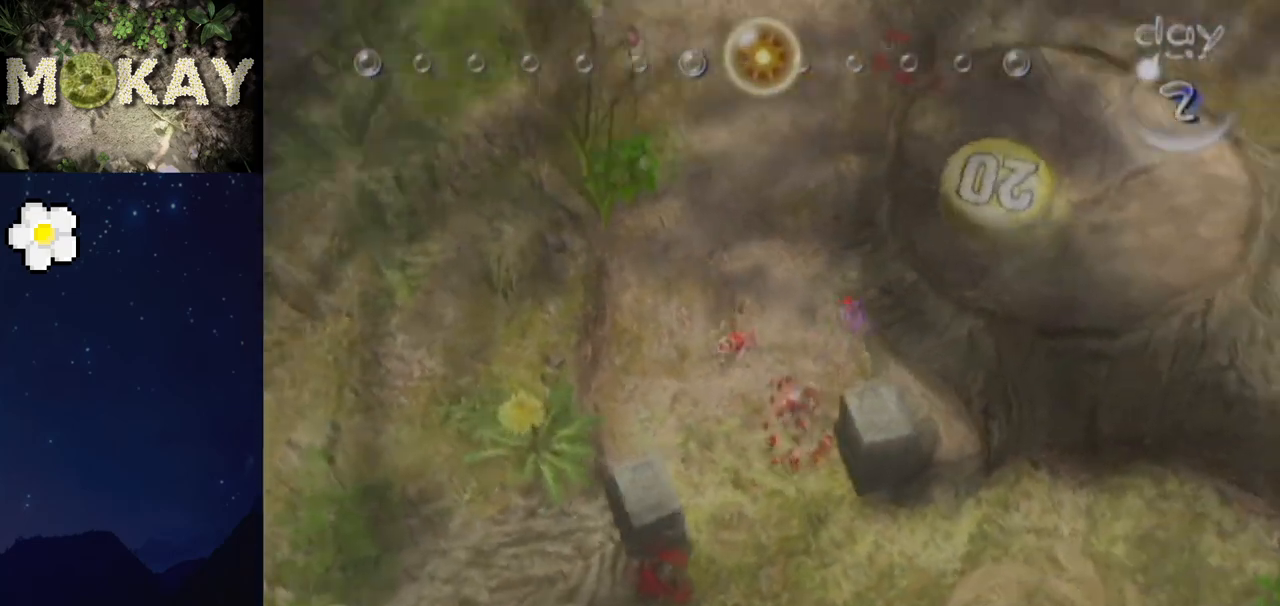
{"buttons": ["L1"], "left_stick": "up-left", "right_stick": "up", "events": [[167, "Z", "down"], [267, "left_stick", "up-left"], [300, "Z", "up"]]}
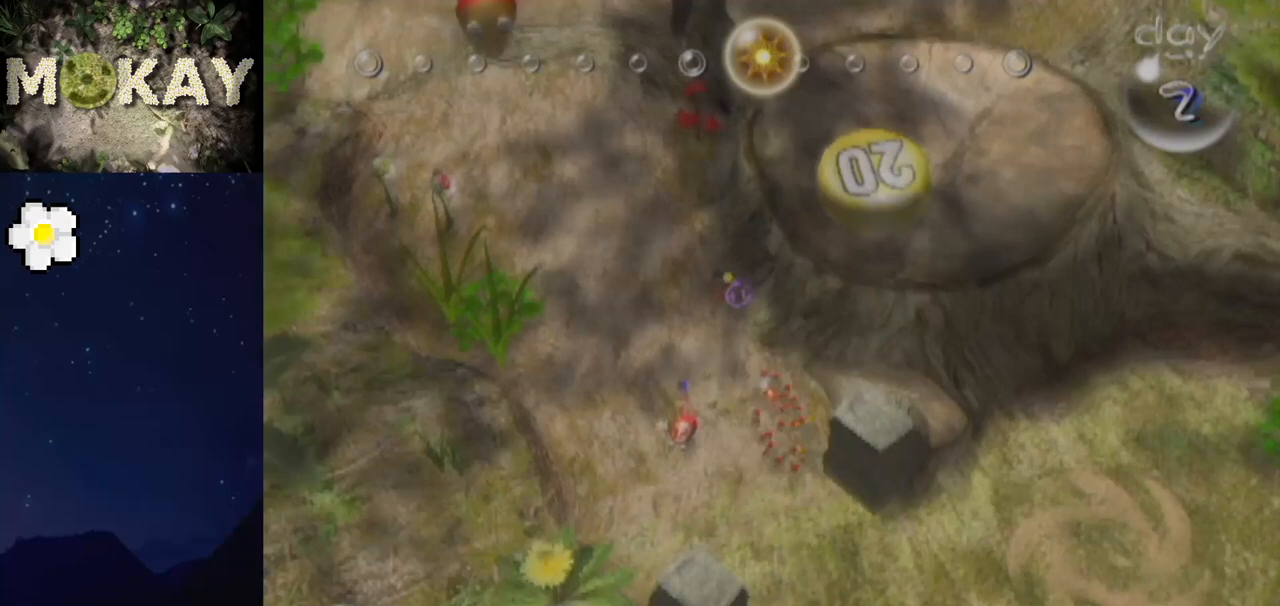
{"buttons": ["L1"], "left_stick": "up", "right_stick": "up-right", "events": [[167, "left_stick", "up"], [500, "right_stick", "up-right"]]}
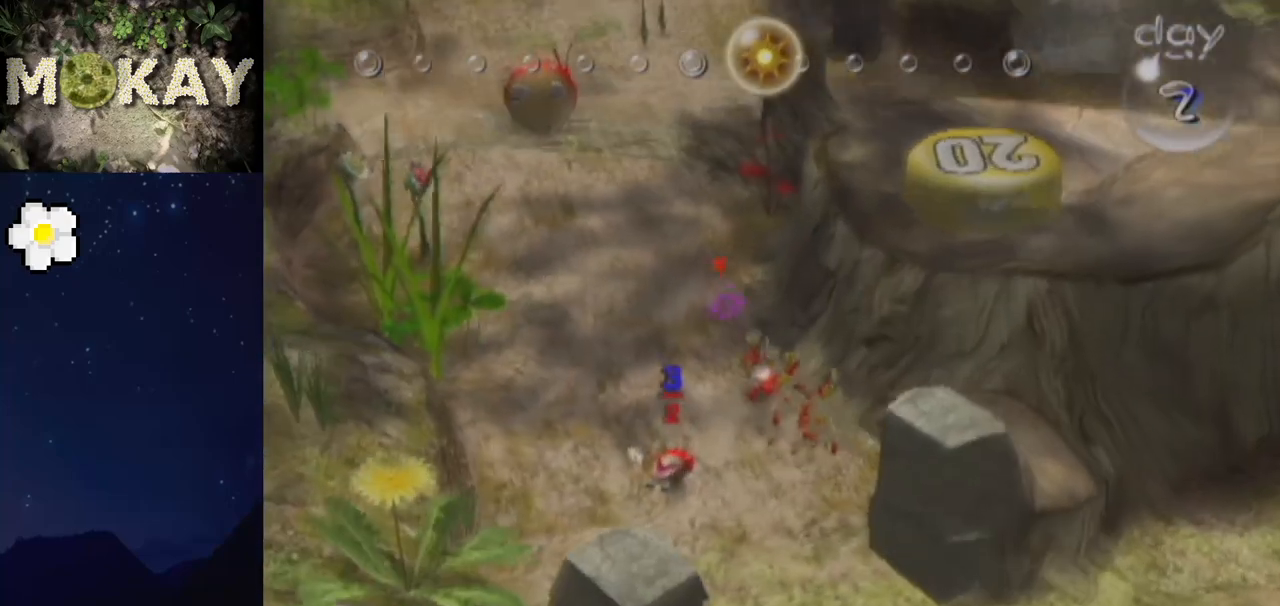
{"buttons": ["L1"], "left_stick": "up-right", "right_stick": "up-right", "events": [[467, "left_stick", "up-right"]]}